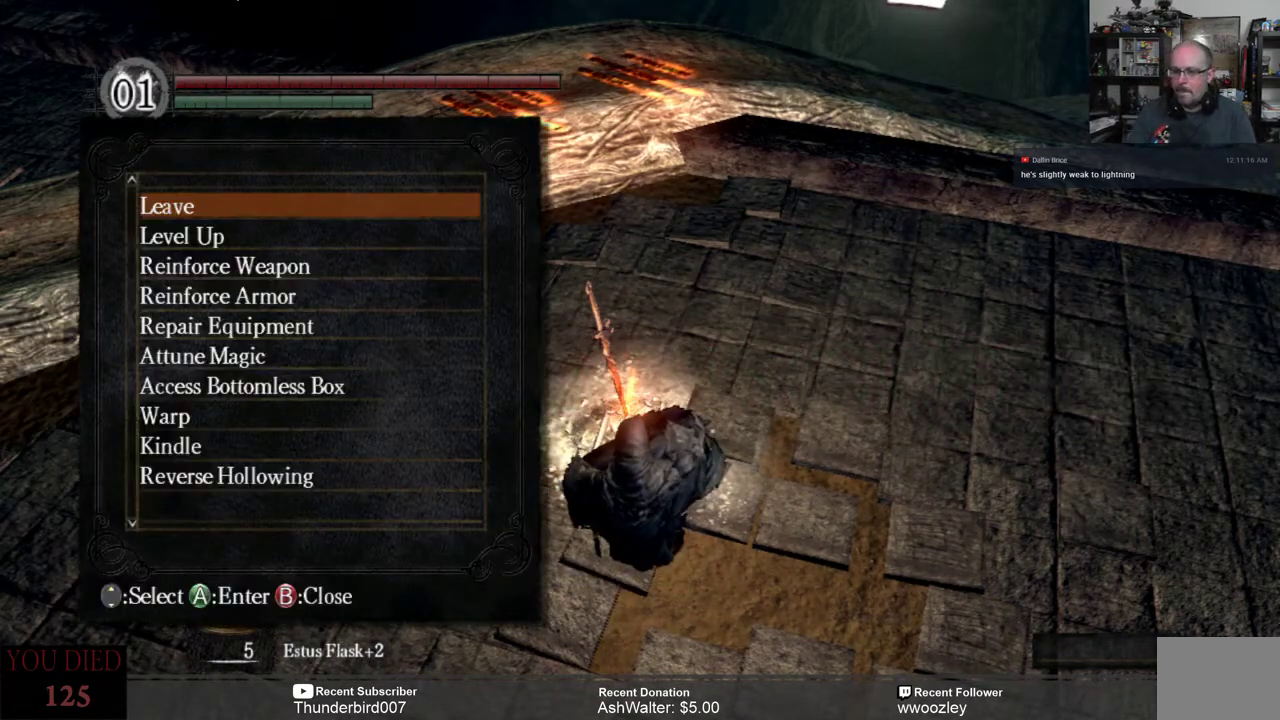
Gameplay with a controller (Xbox layout); each line is a JSON object with the inputs held at the frame after it. "events" lists button and stick changes between this image and that frame as [ms after this image, input, new state], when the widget could be followed in between. Not read: L1.
{"buttons": [], "left_stick": "center", "right_stick": "center", "events": [[33, "DPAD_DOWN", "down"], [100, "DPAD_DOWN", "up"], [200, "DPAD_DOWN", "down"], [300, "DPAD_DOWN", "up"], [367, "DPAD_DOWN", "down"], [433, "DPAD_DOWN", "up"]]}
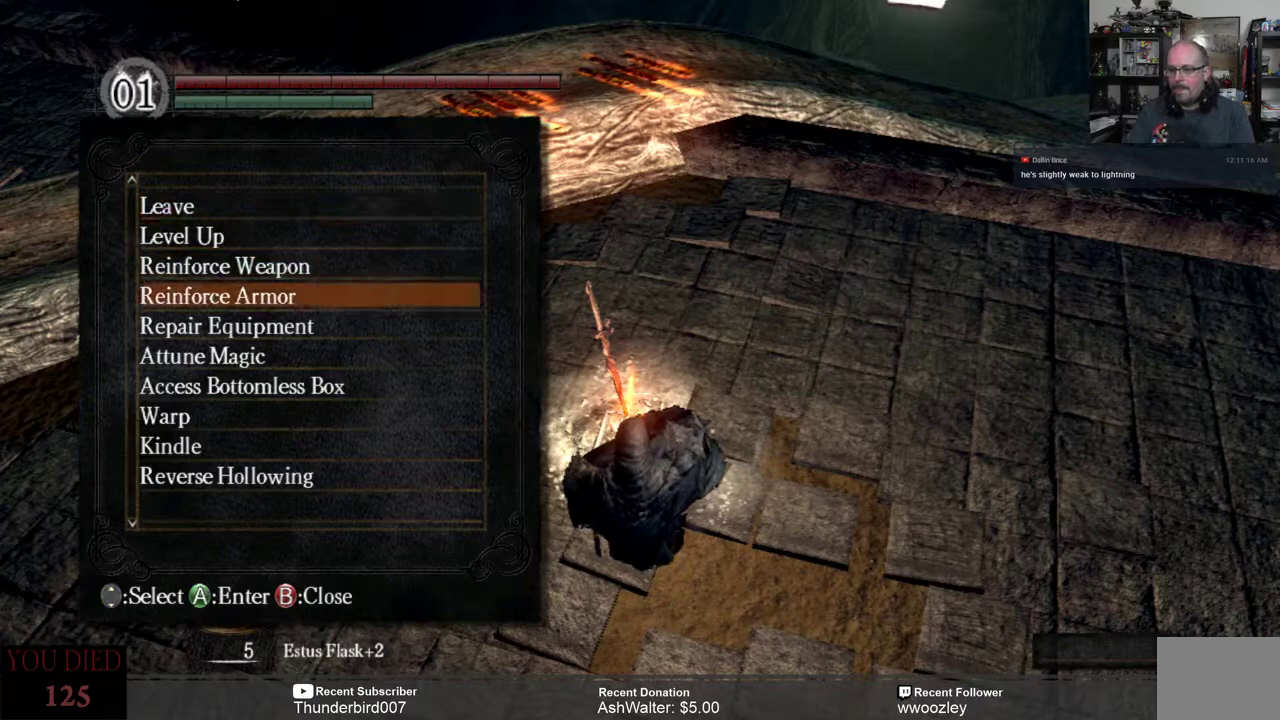
{"buttons": [], "left_stick": "center", "right_stick": "center", "events": [[33, "DPAD_DOWN", "down"], [133, "DPAD_DOWN", "up"], [233, "DPAD_DOWN", "down"], [300, "DPAD_DOWN", "up"], [367, "DPAD_DOWN", "down"], [467, "DPAD_DOWN", "up"]]}
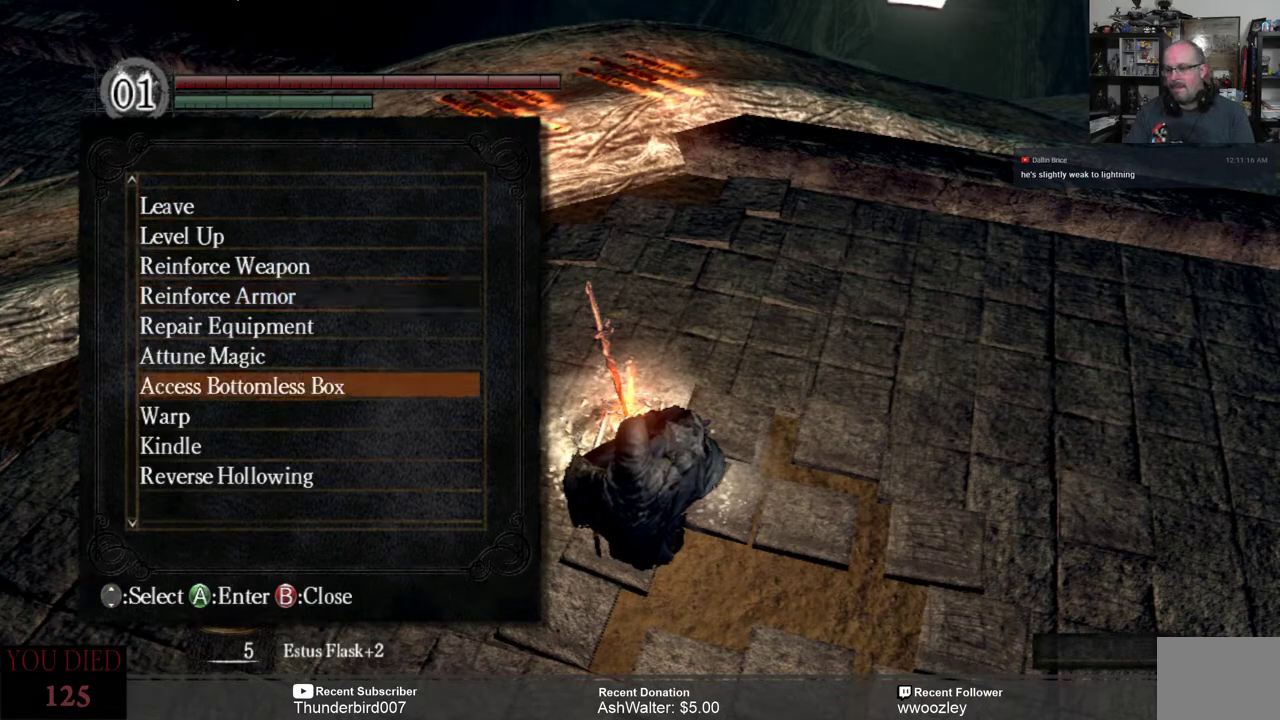
{"buttons": [], "left_stick": "center", "right_stick": "center", "events": [[33, "DPAD_DOWN", "down"], [133, "DPAD_DOWN", "up"], [233, "DPAD_DOWN", "down"], [300, "DPAD_DOWN", "up"]]}
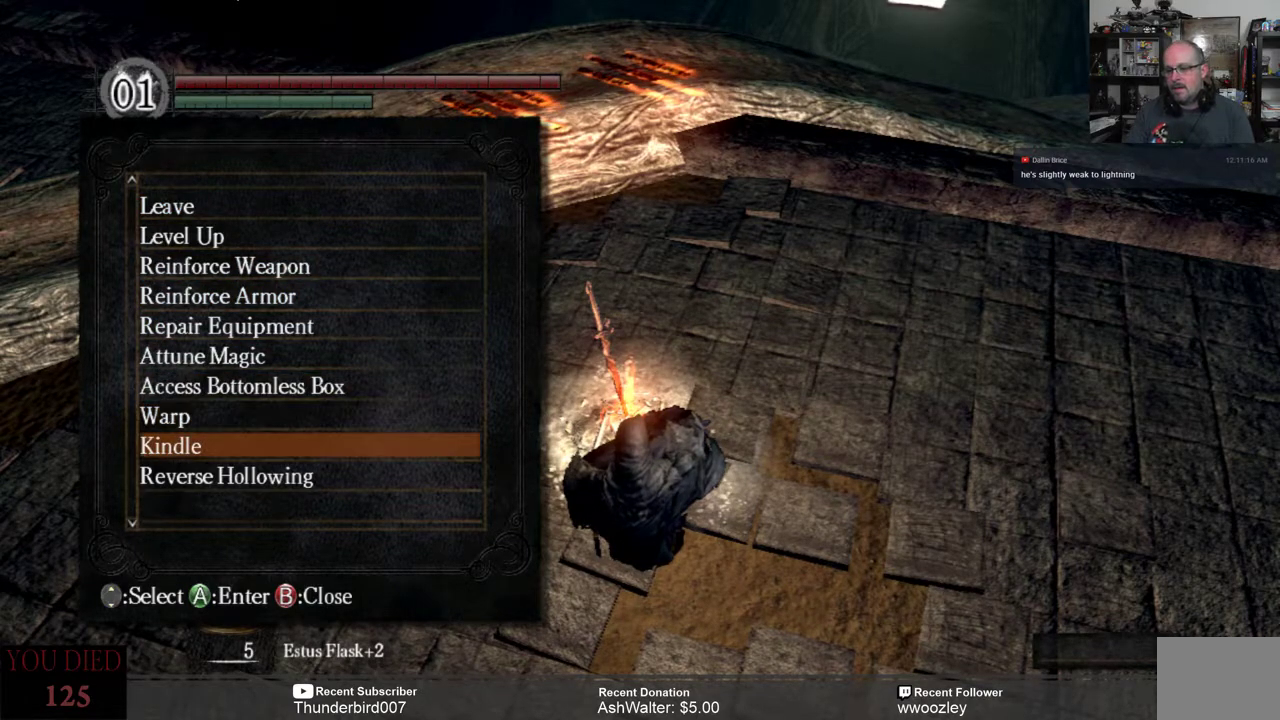
{"buttons": [], "left_stick": "center", "right_stick": "center", "events": [[100, "A", "down"], [150, "A", "up"]]}
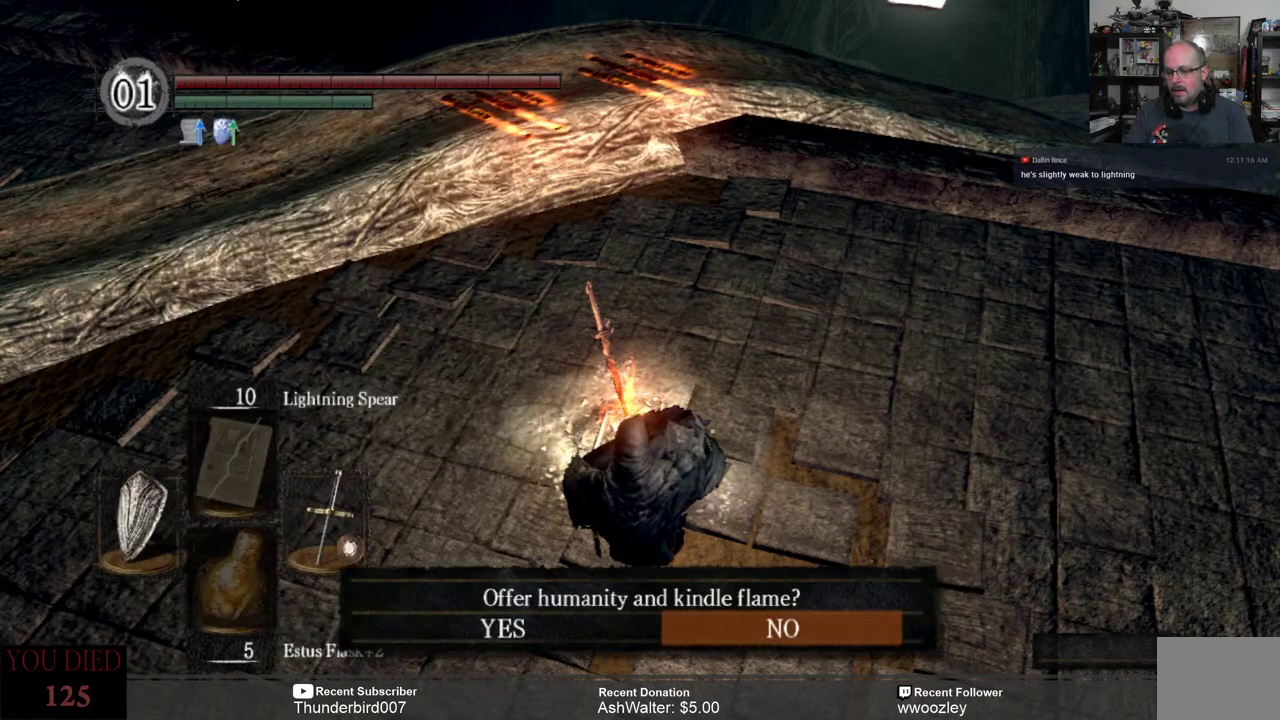
{"buttons": ["DPAD_LEFT"], "left_stick": "center", "right_stick": "center", "events": [[417, "DPAD_LEFT", "down"]]}
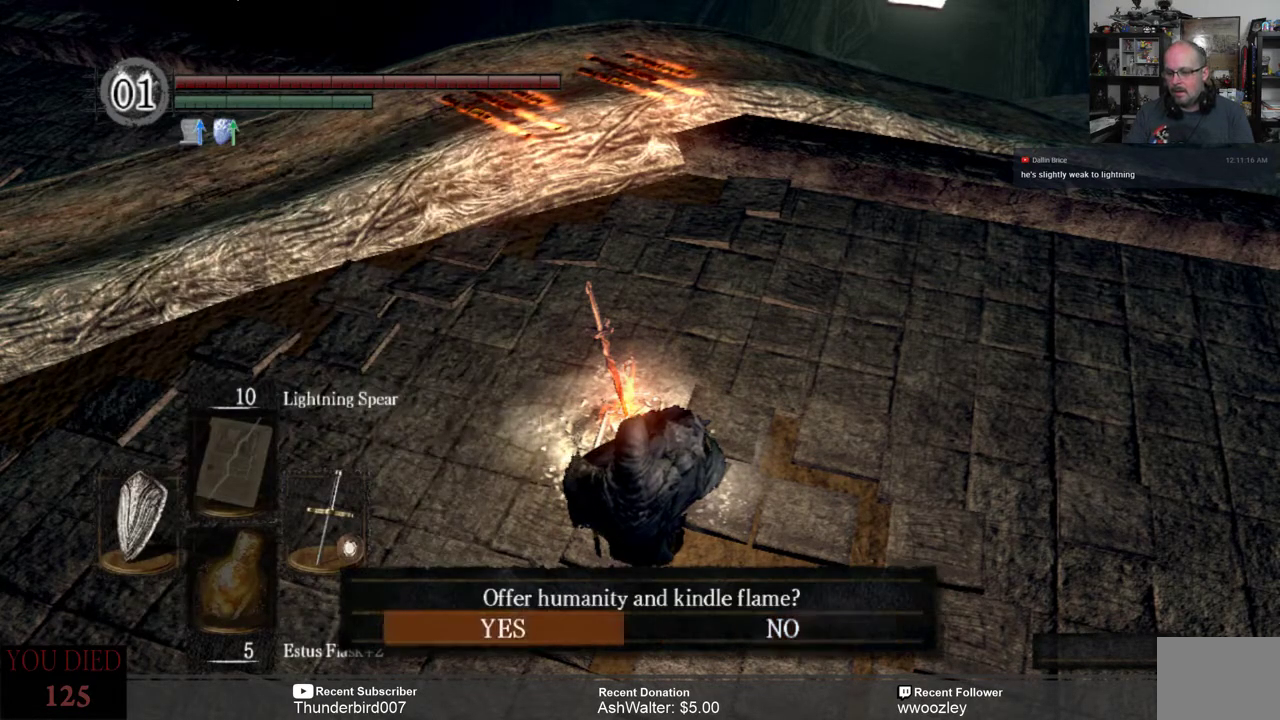
{"buttons": [], "left_stick": "center", "right_stick": "center", "events": [[17, "DPAD_LEFT", "up"], [50, "A", "down"], [150, "A", "up"]]}